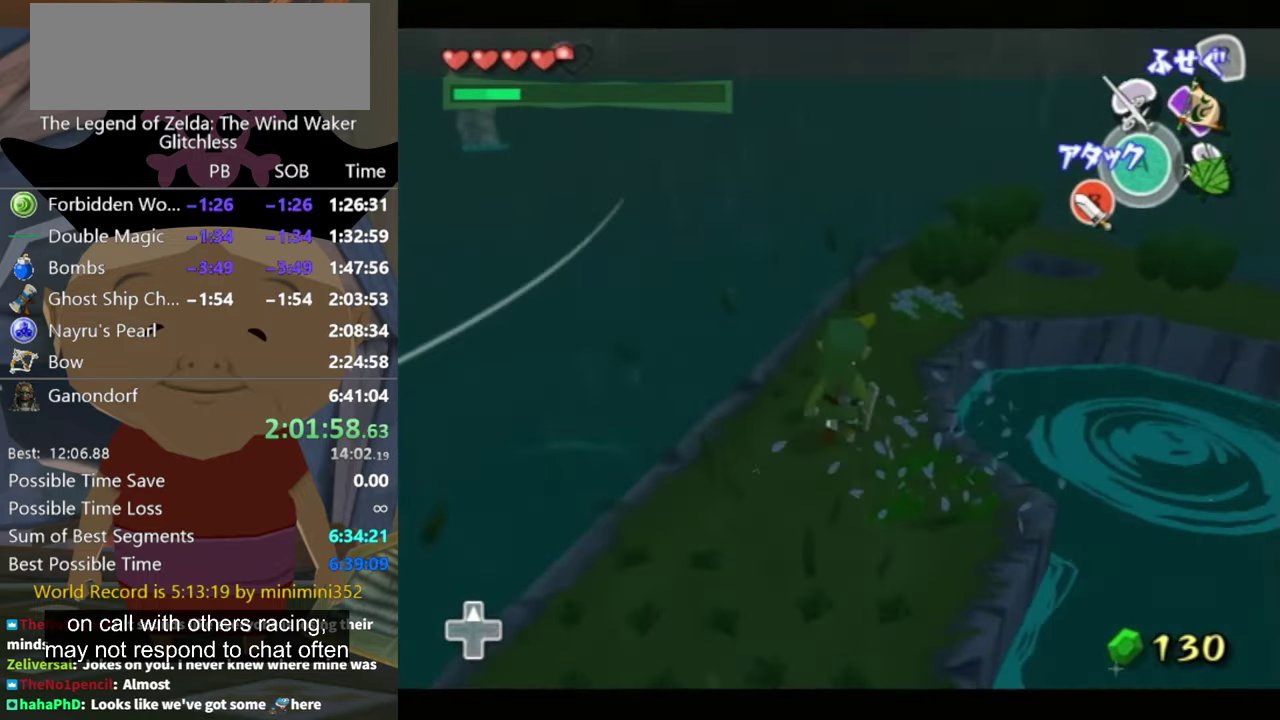
Gameplay with a controller (Nintendo layout); each line is a JSON object with the inputs held at the frame after it. "events" lists button and stick changes between this image and that frame as [ms after this image, input, new state], when the widget could be followed in between. Not read: L3 R3.
{"buttons": [], "left_stick": "up", "right_stick": "center", "events": [[100, "right_stick", "left"], [166, "right_stick", "center"], [300, "left_stick", "up"]]}
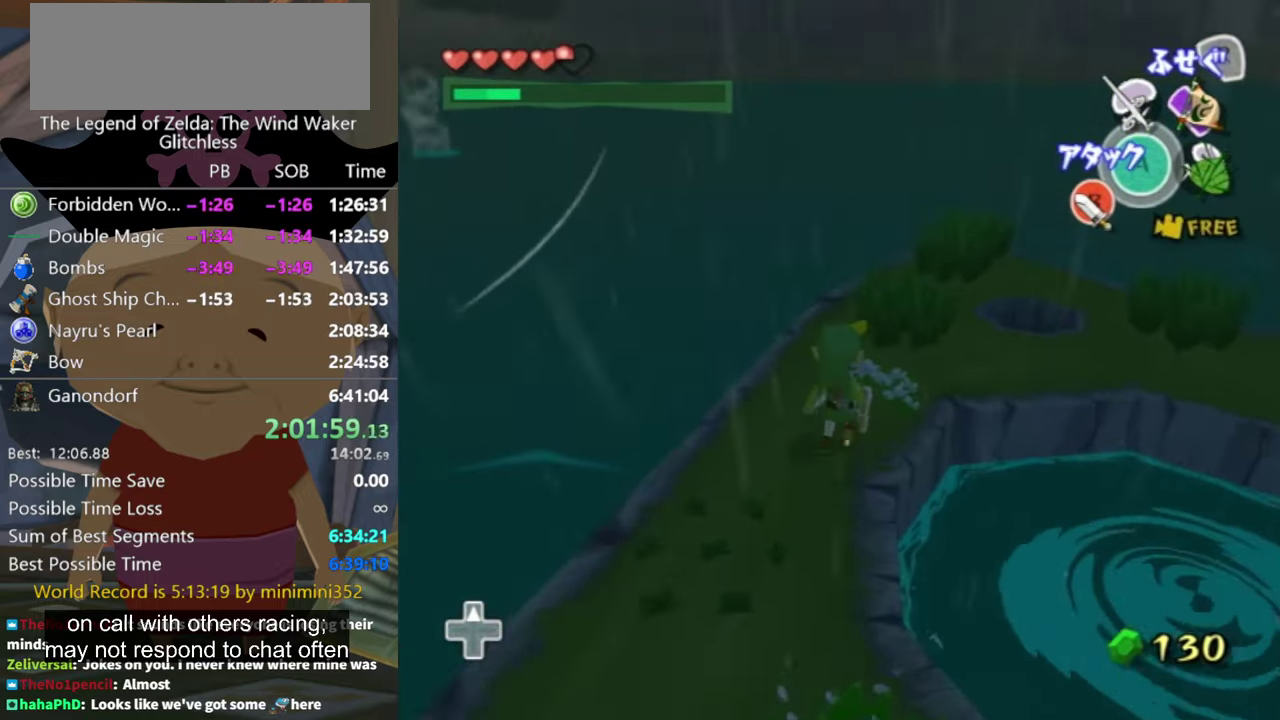
{"buttons": [], "left_stick": "up-right", "right_stick": "left", "events": [[133, "left_stick", "up-right"], [267, "B", "down"], [334, "B", "up"], [467, "right_stick", "left"]]}
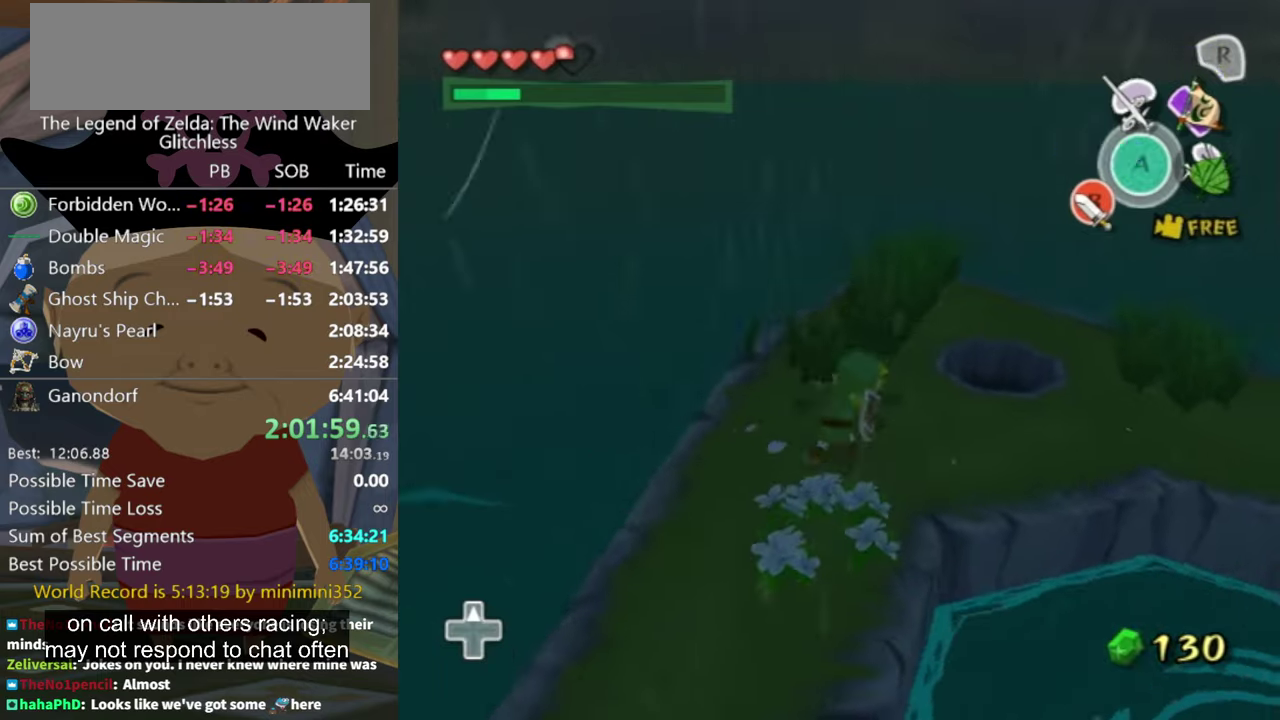
{"buttons": [], "left_stick": "up-right", "right_stick": "center", "events": [[67, "left_stick", "up"], [67, "right_stick", "center"], [200, "left_stick", "up-left"], [267, "left_stick", "up"], [400, "left_stick", "up-right"]]}
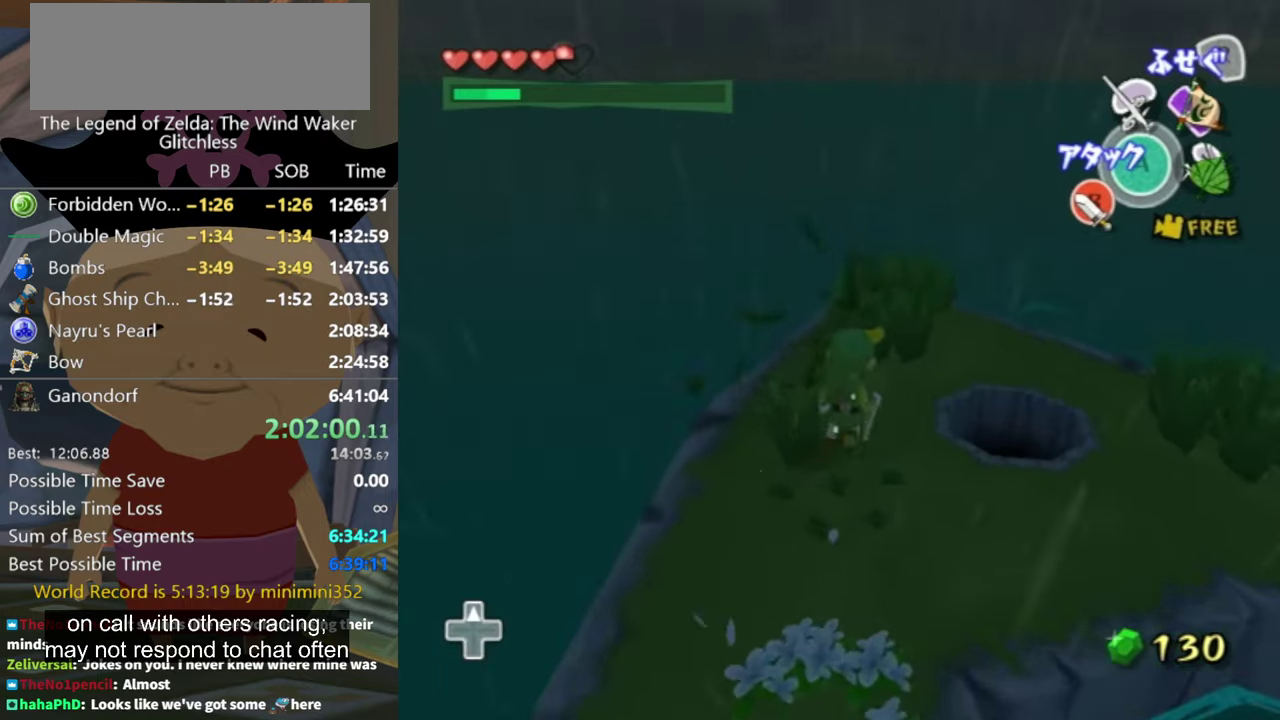
{"buttons": [], "left_stick": "up-right", "right_stick": "center", "events": [[67, "left_stick", "up"], [234, "B", "down"], [300, "B", "up"], [300, "left_stick", "up-right"]]}
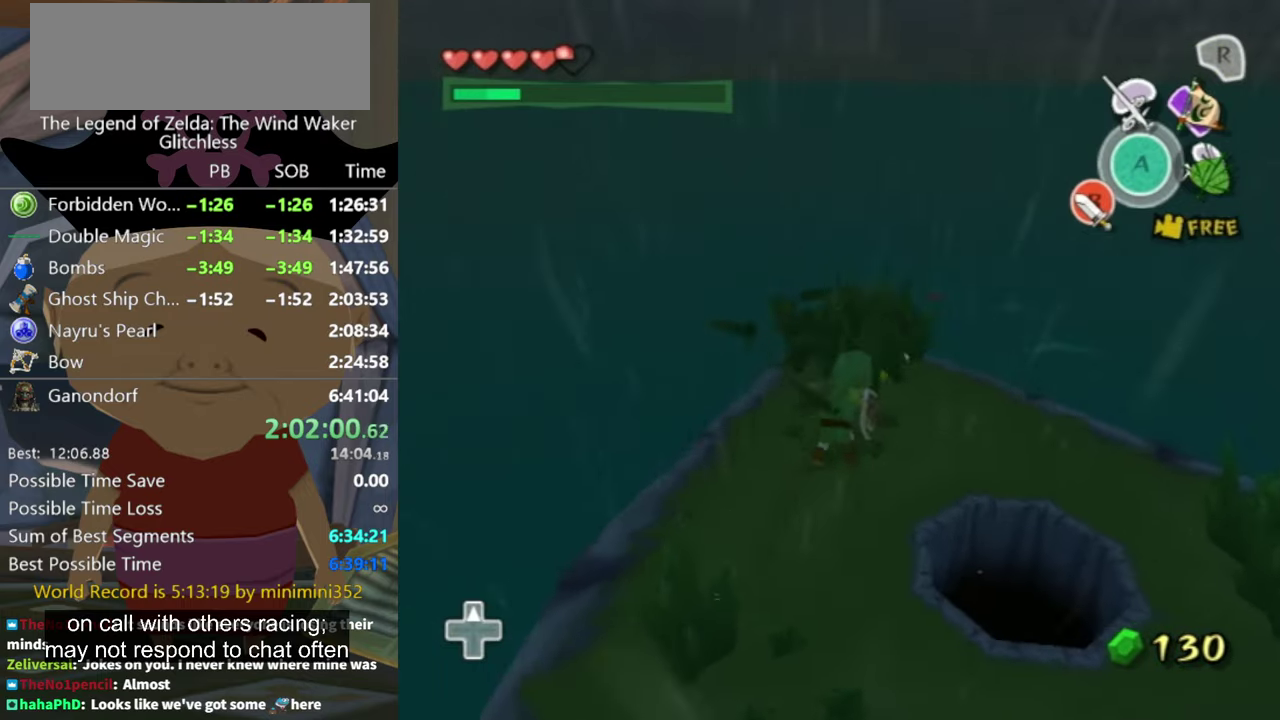
{"buttons": [], "left_stick": "right", "right_stick": "left", "events": [[34, "left_stick", "center"], [34, "right_stick", "left"], [200, "left_stick", "up-right"], [434, "left_stick", "right"]]}
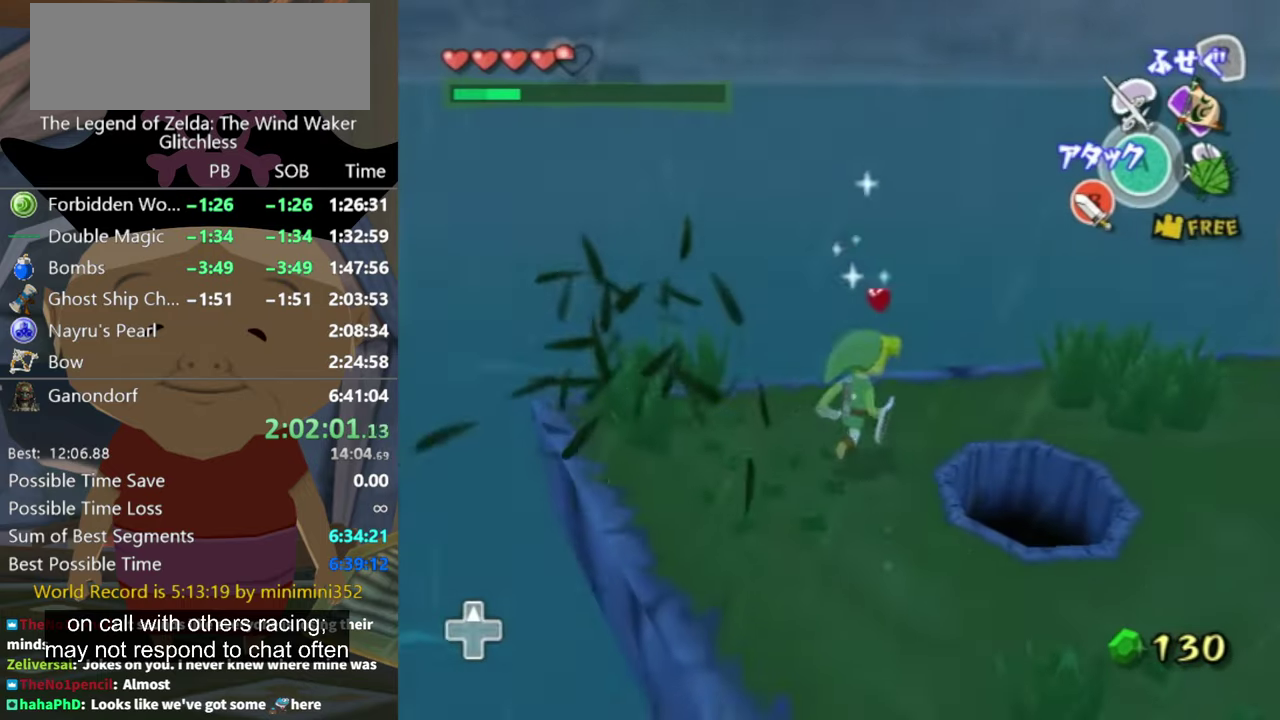
{"buttons": [], "left_stick": "center", "right_stick": "center", "events": [[67, "right_stick", "center"], [367, "left_stick", "up-right"], [500, "left_stick", "center"]]}
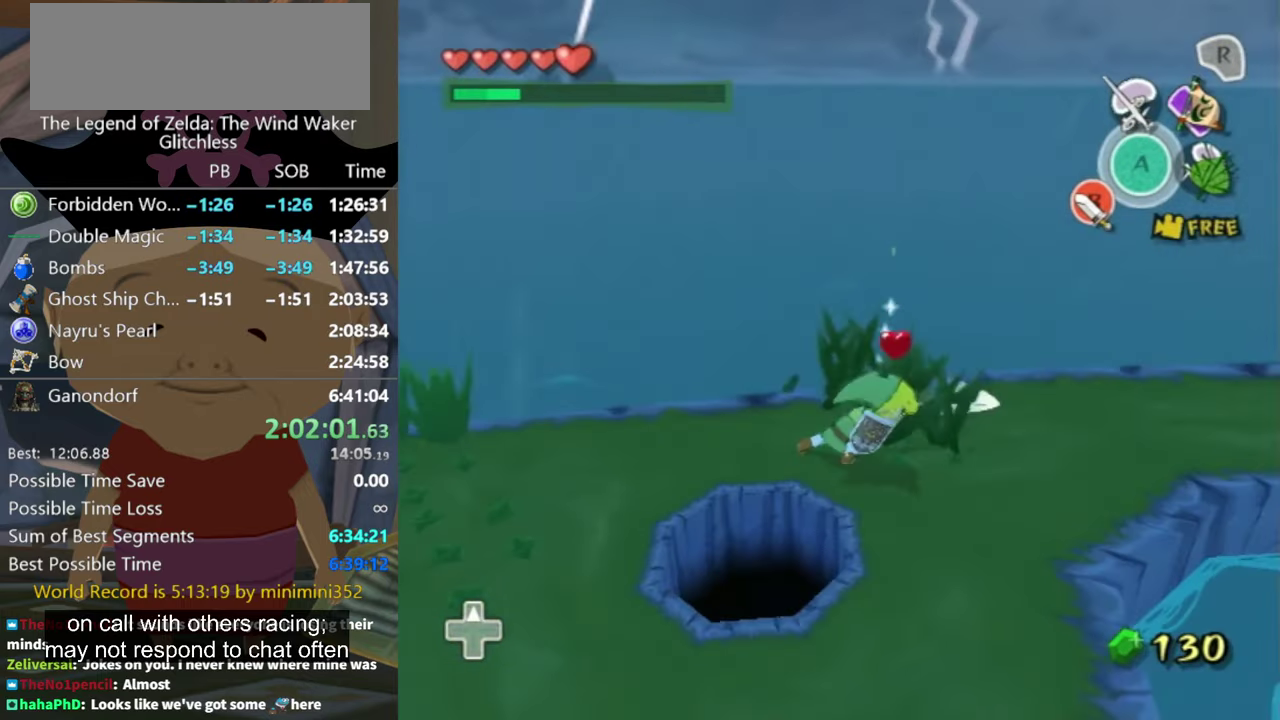
{"buttons": [], "left_stick": "down-right", "right_stick": "center", "events": [[100, "right_stick", "left"], [200, "left_stick", "up-right"], [334, "right_stick", "center"], [367, "left_stick", "right"], [467, "left_stick", "down-right"]]}
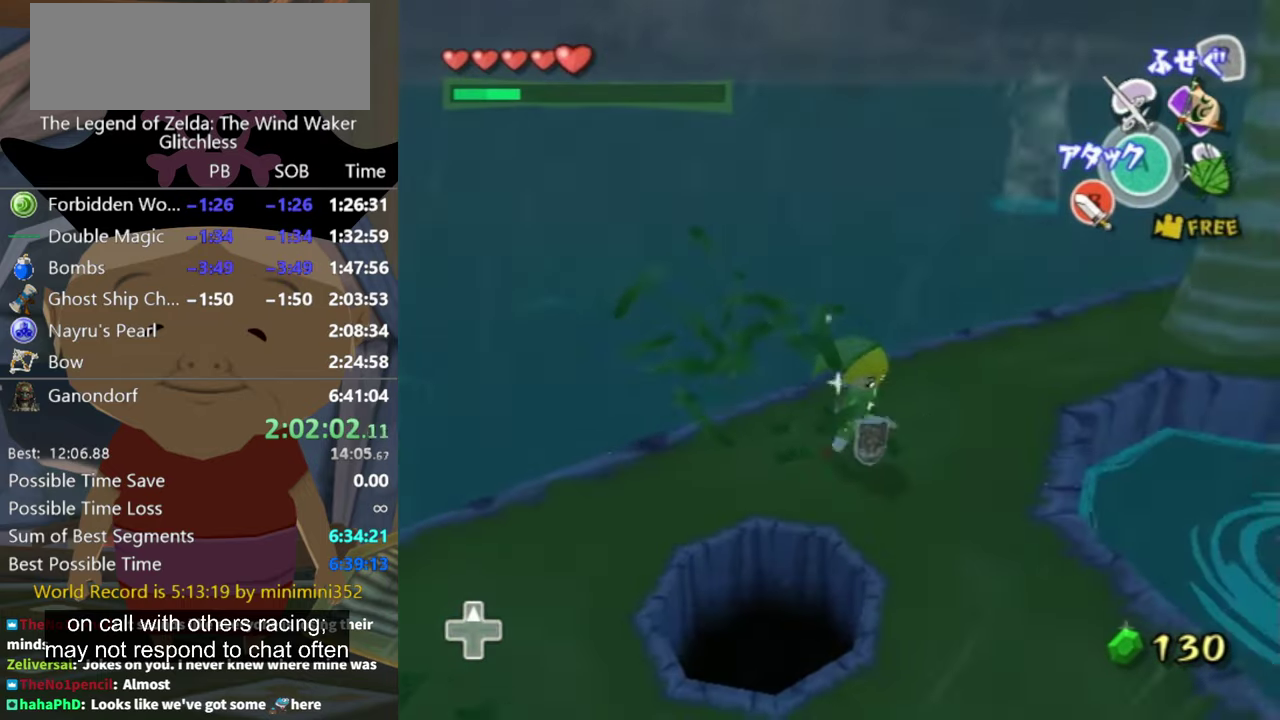
{"buttons": [], "left_stick": "down-left", "right_stick": "center", "events": [[100, "left_stick", "center"], [234, "left_stick", "down-left"]]}
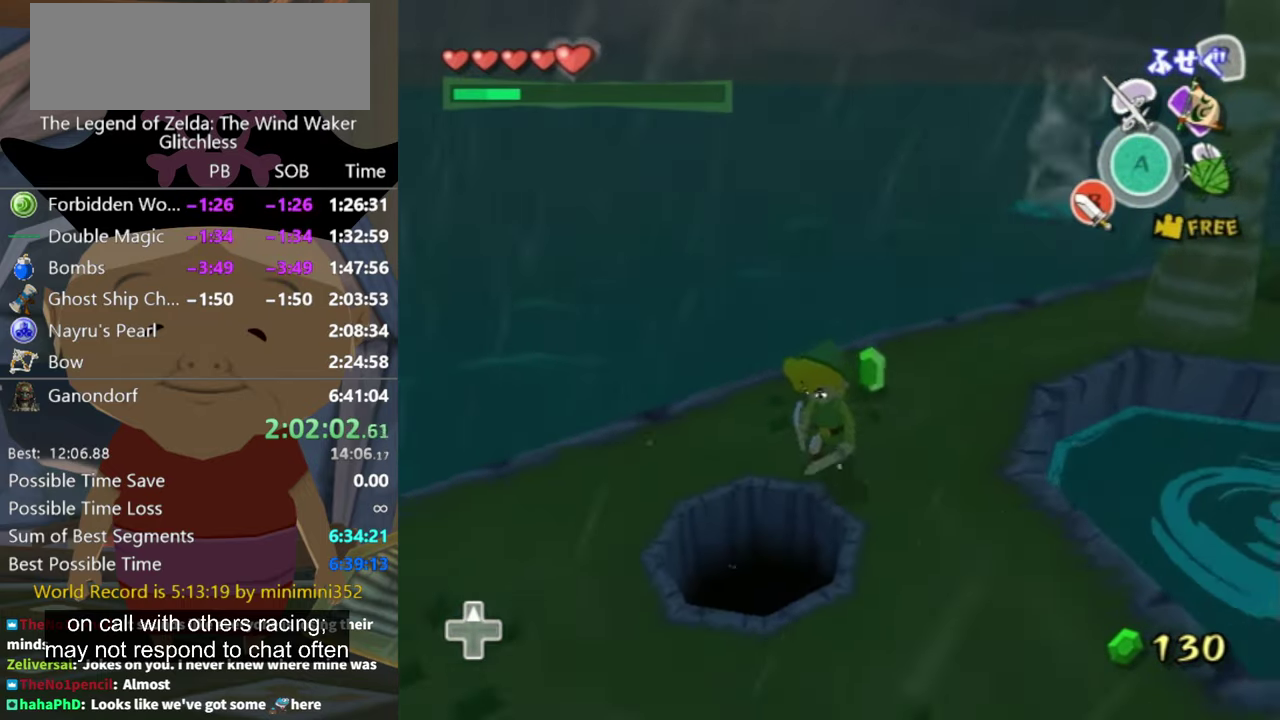
{"buttons": [], "left_stick": "center", "right_stick": "center", "events": [[34, "left_stick", "center"], [100, "left_stick", "down"], [167, "left_stick", "down-left"], [367, "left_stick", "center"]]}
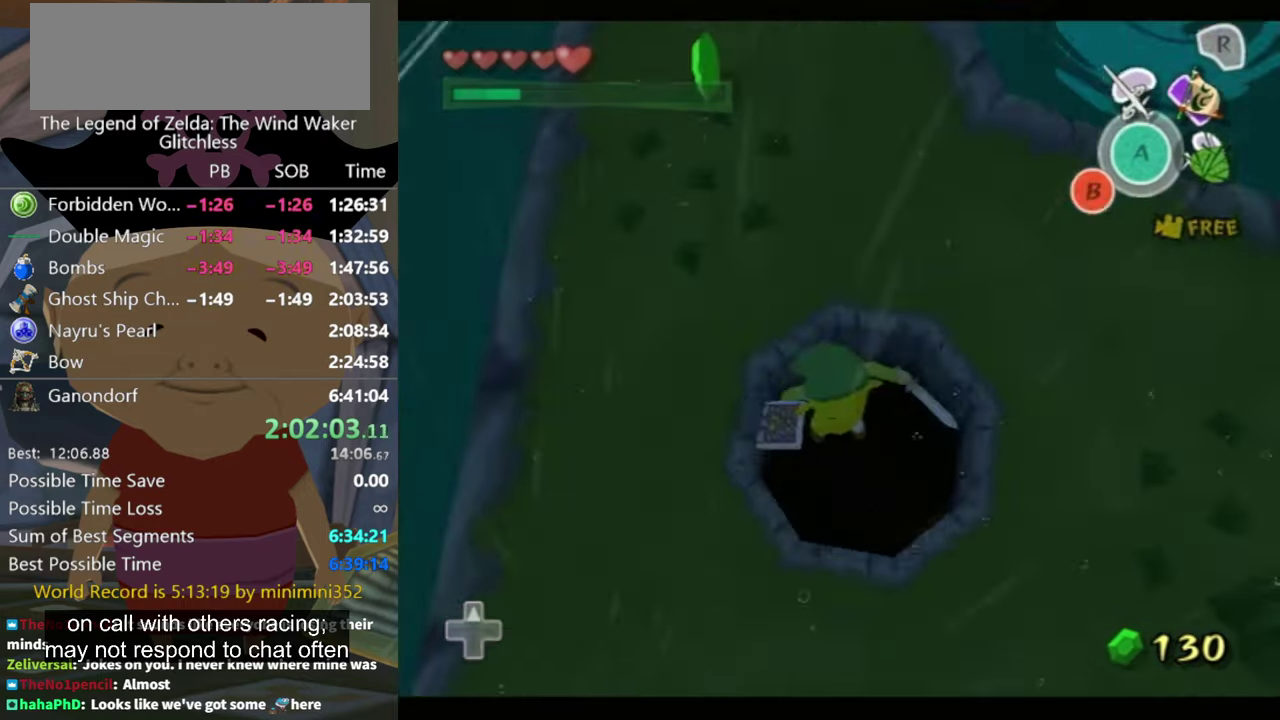
{"buttons": [], "left_stick": "center", "right_stick": "center", "events": []}
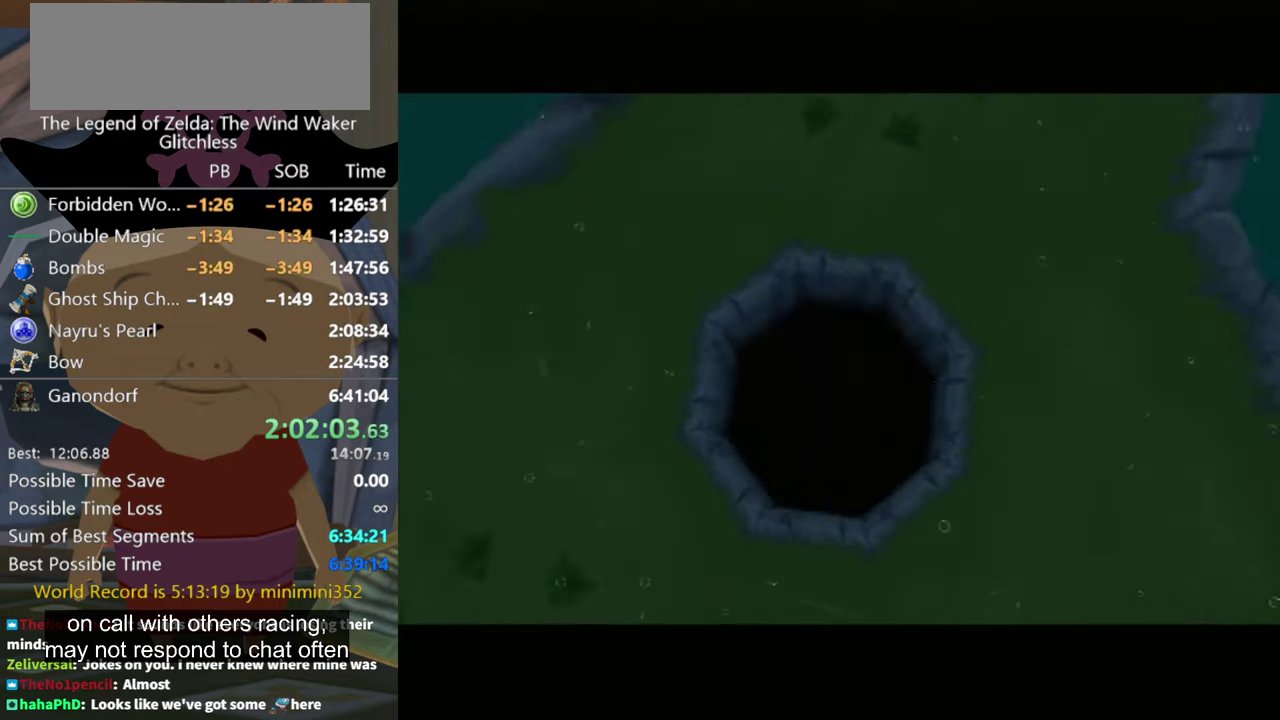
{"buttons": [], "left_stick": "center", "right_stick": "center", "events": []}
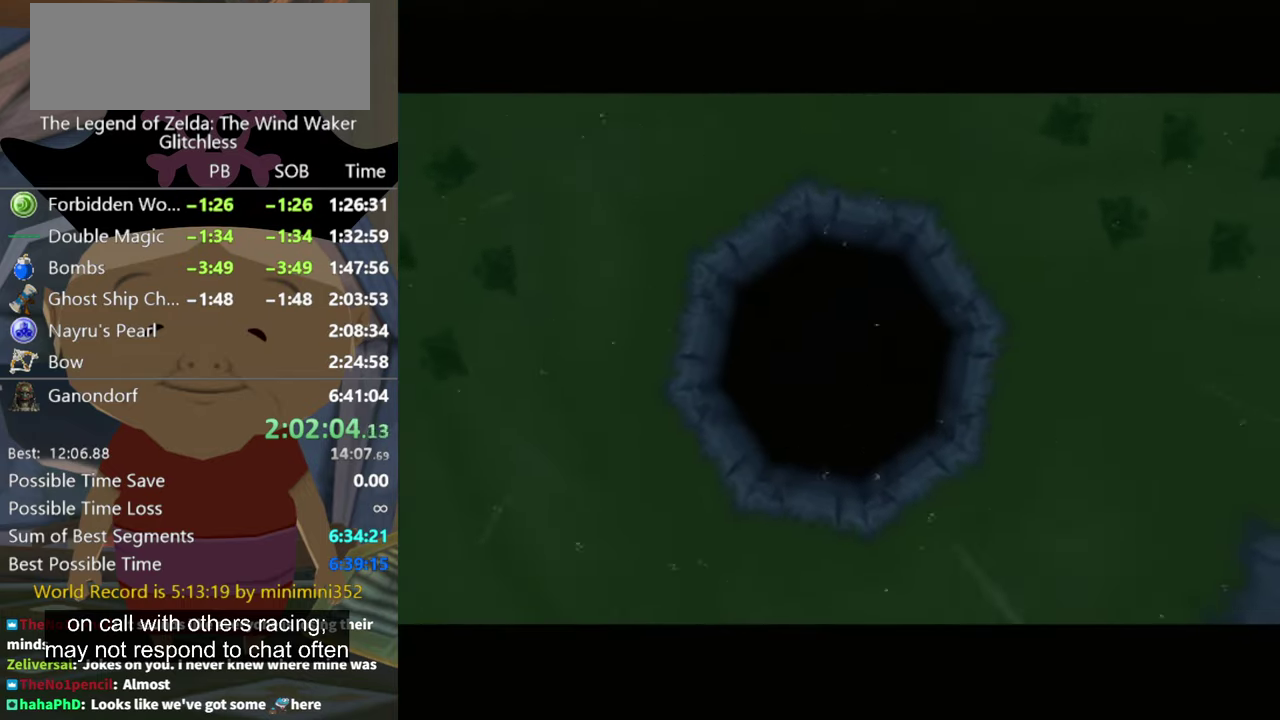
{"buttons": [], "left_stick": "center", "right_stick": "center", "events": []}
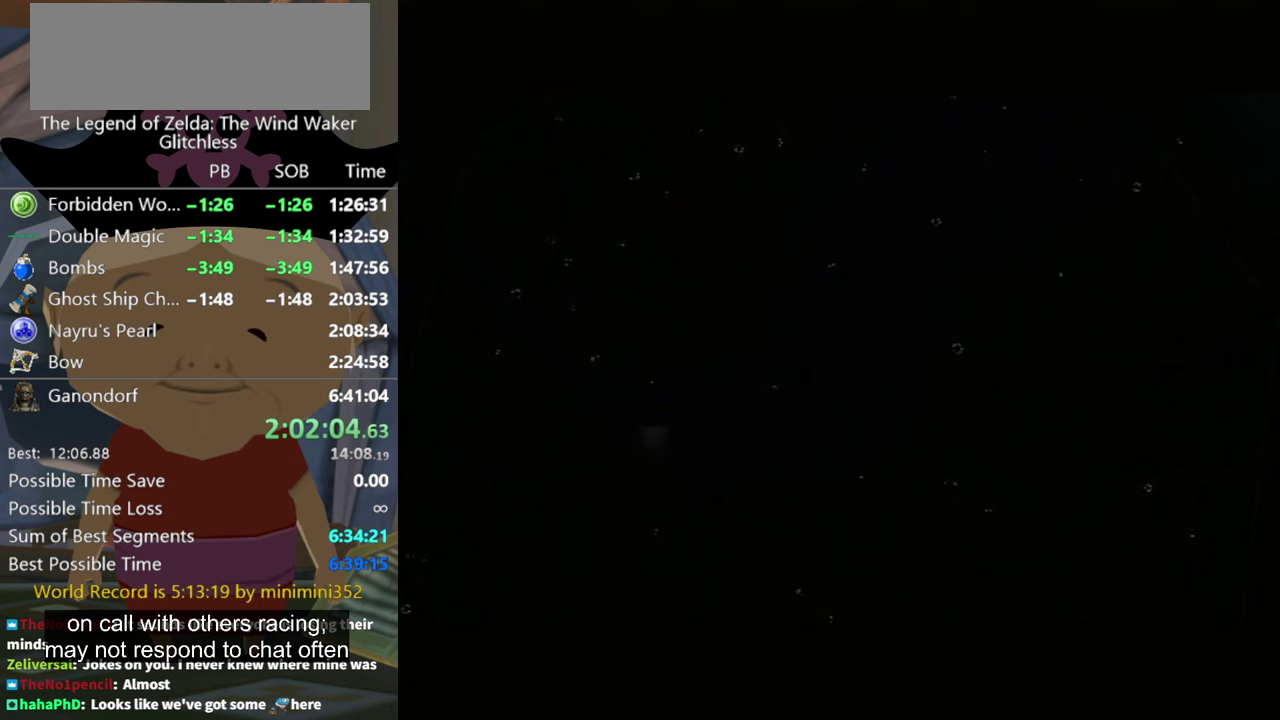
{"buttons": [], "left_stick": "center", "right_stick": "center", "events": []}
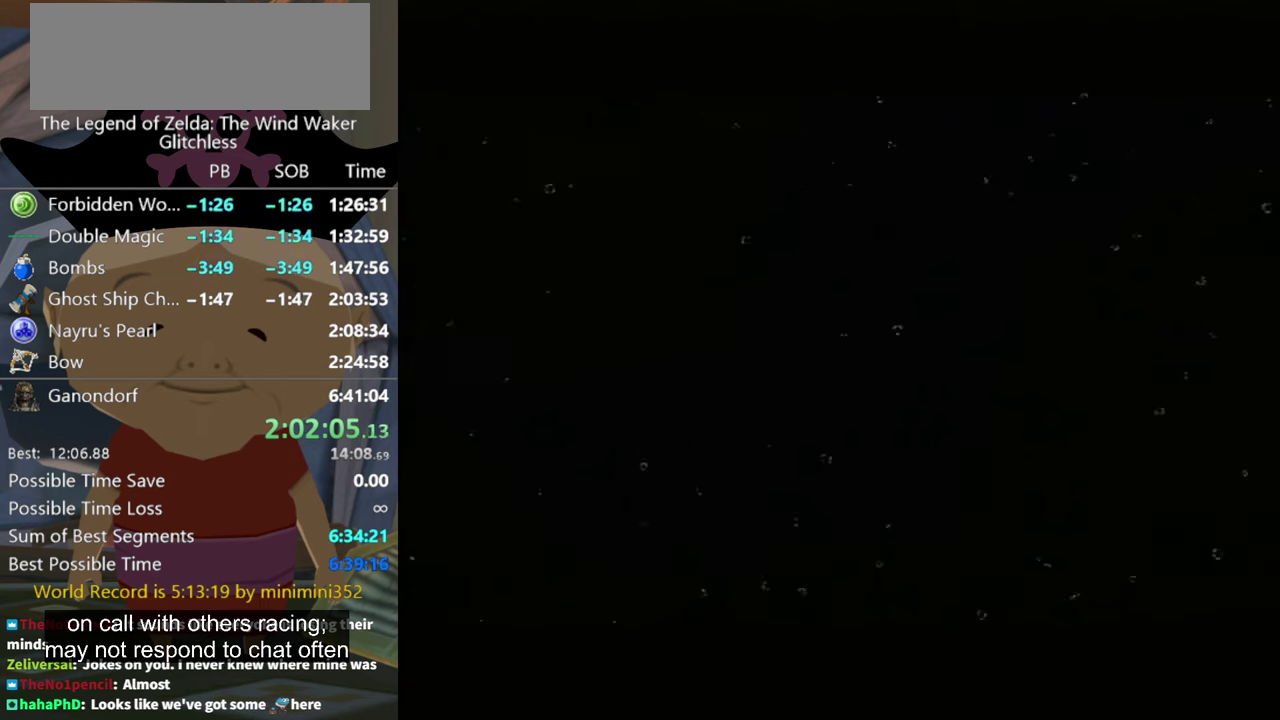
{"buttons": [], "left_stick": "center", "right_stick": "center", "events": []}
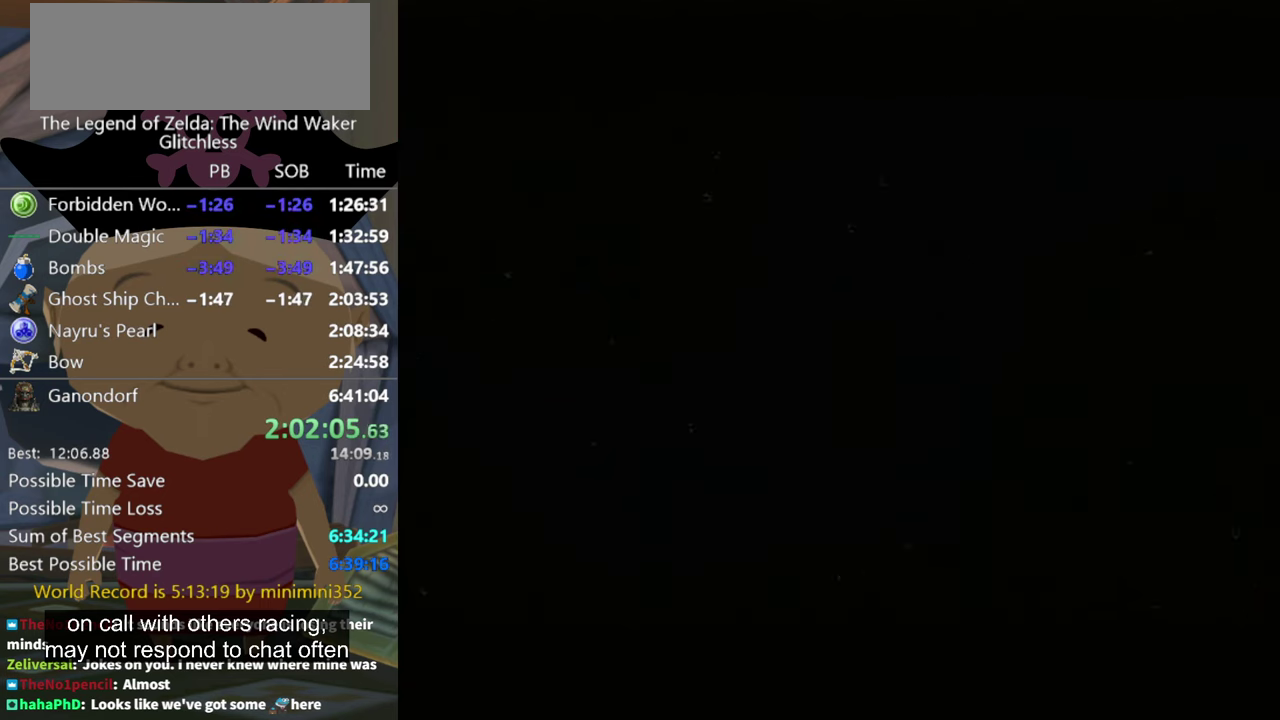
{"buttons": [], "left_stick": "center", "right_stick": "center", "events": []}
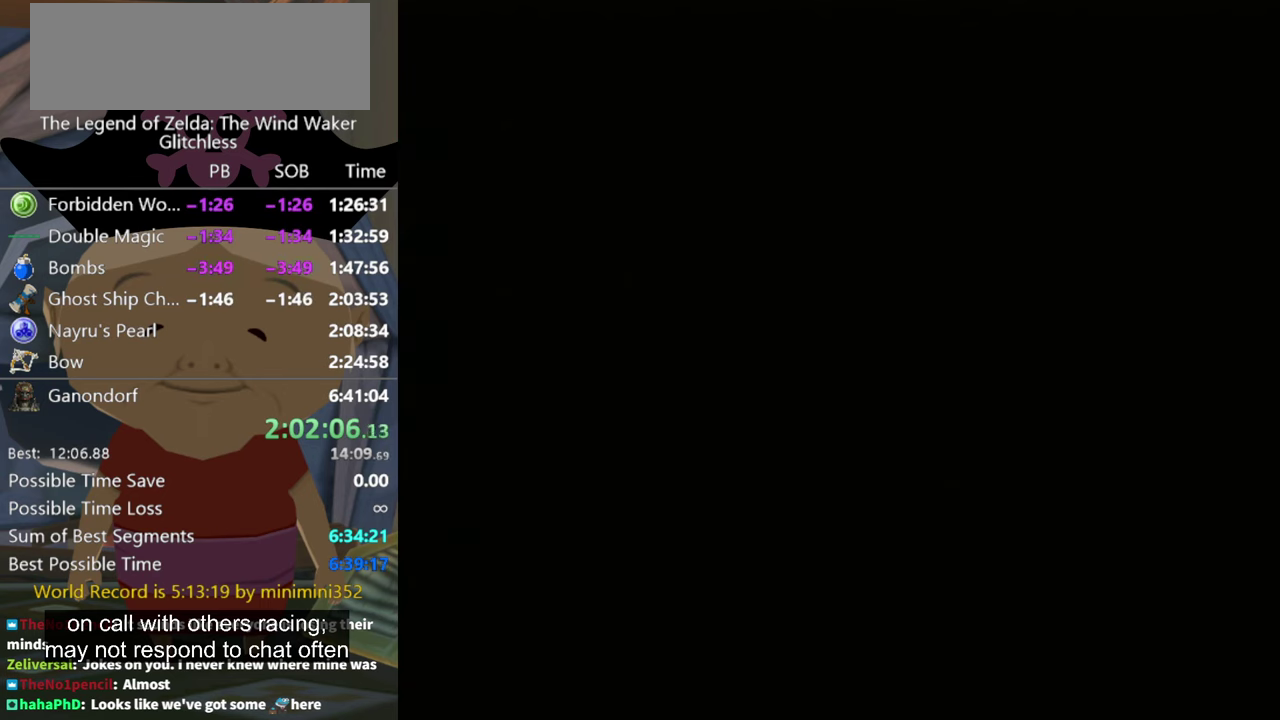
{"buttons": [], "left_stick": "center", "right_stick": "center", "events": []}
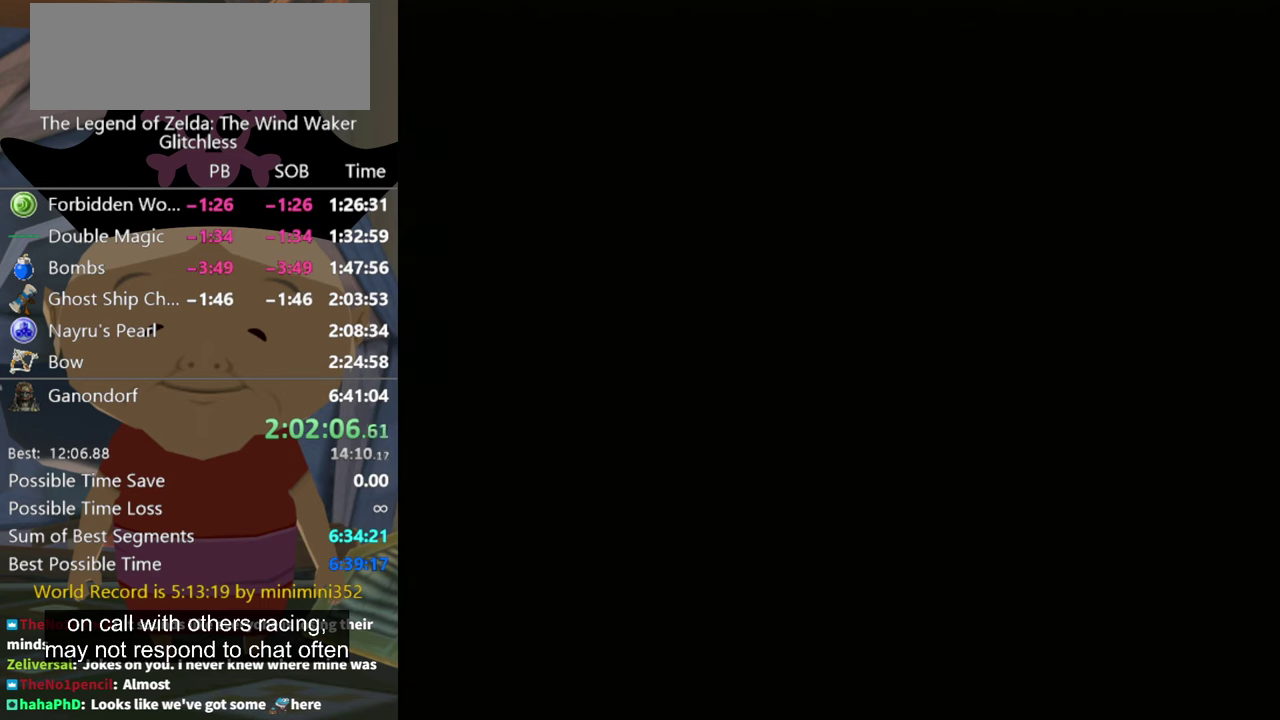
{"buttons": [], "left_stick": "center", "right_stick": "center", "events": []}
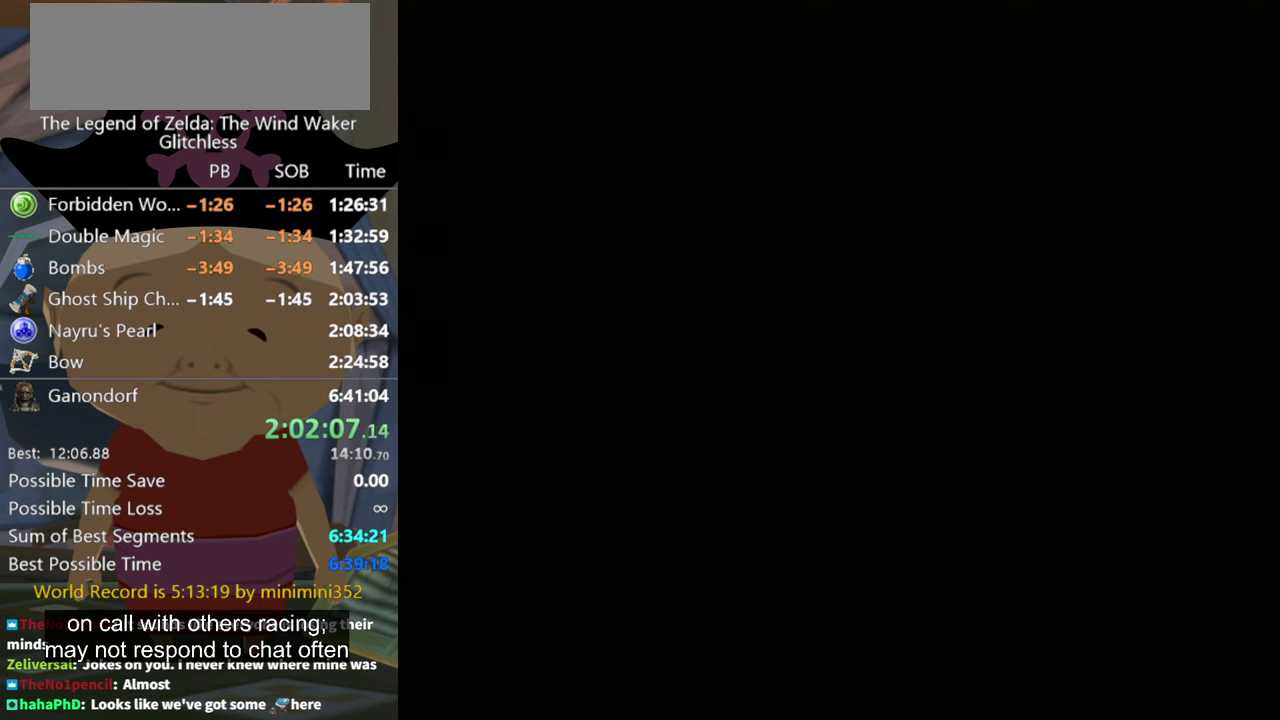
{"buttons": [], "left_stick": "center", "right_stick": "center", "events": []}
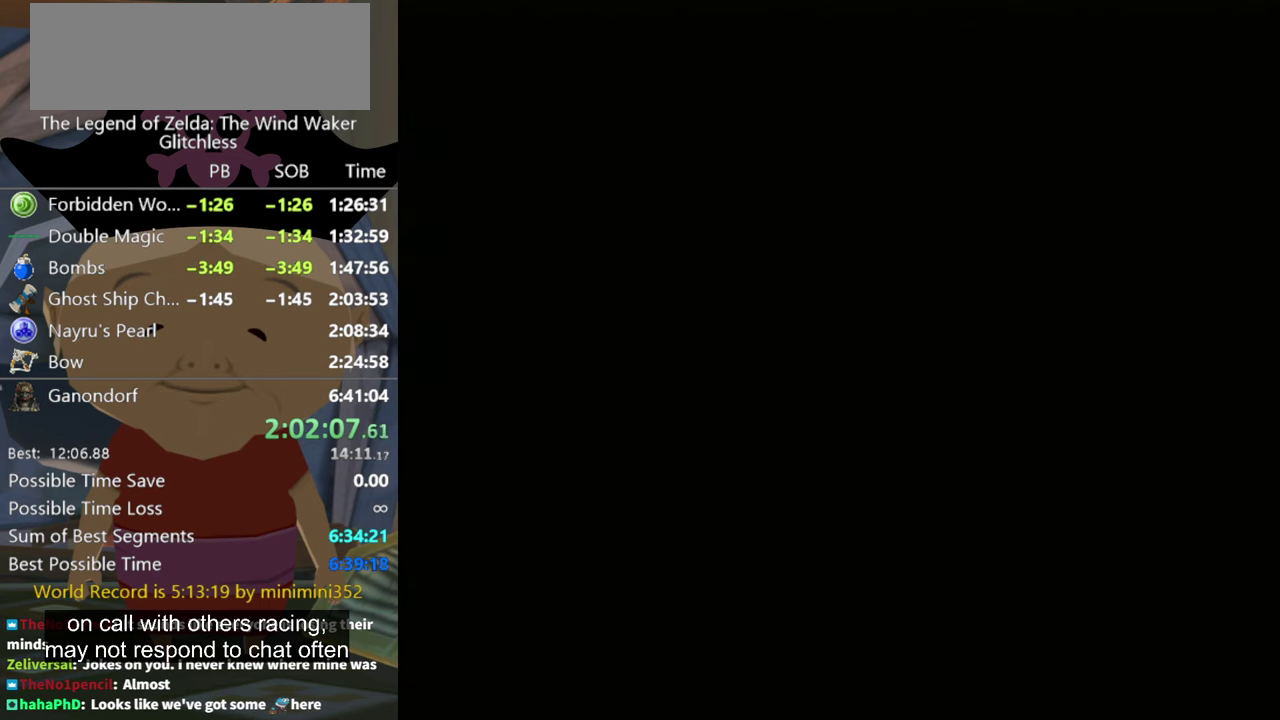
{"buttons": [], "left_stick": "up", "right_stick": "center", "events": [[100, "left_stick", "up"]]}
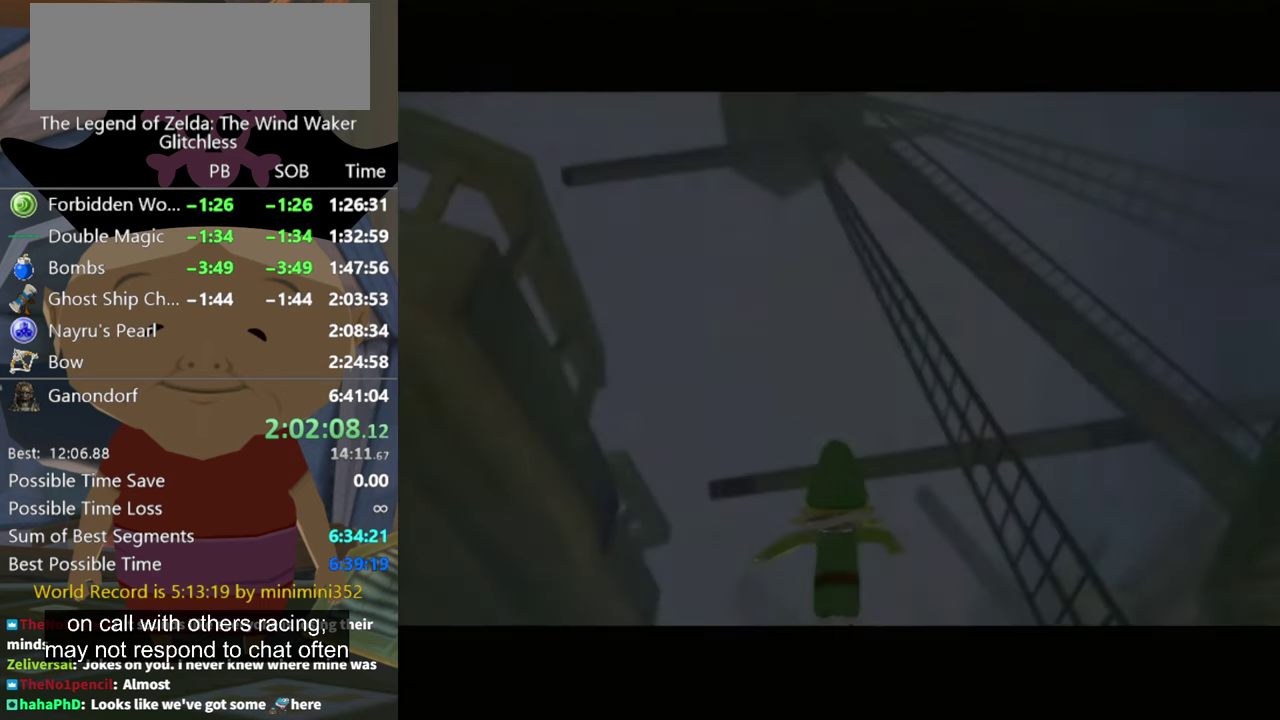
{"buttons": [], "left_stick": "up", "right_stick": "center", "events": []}
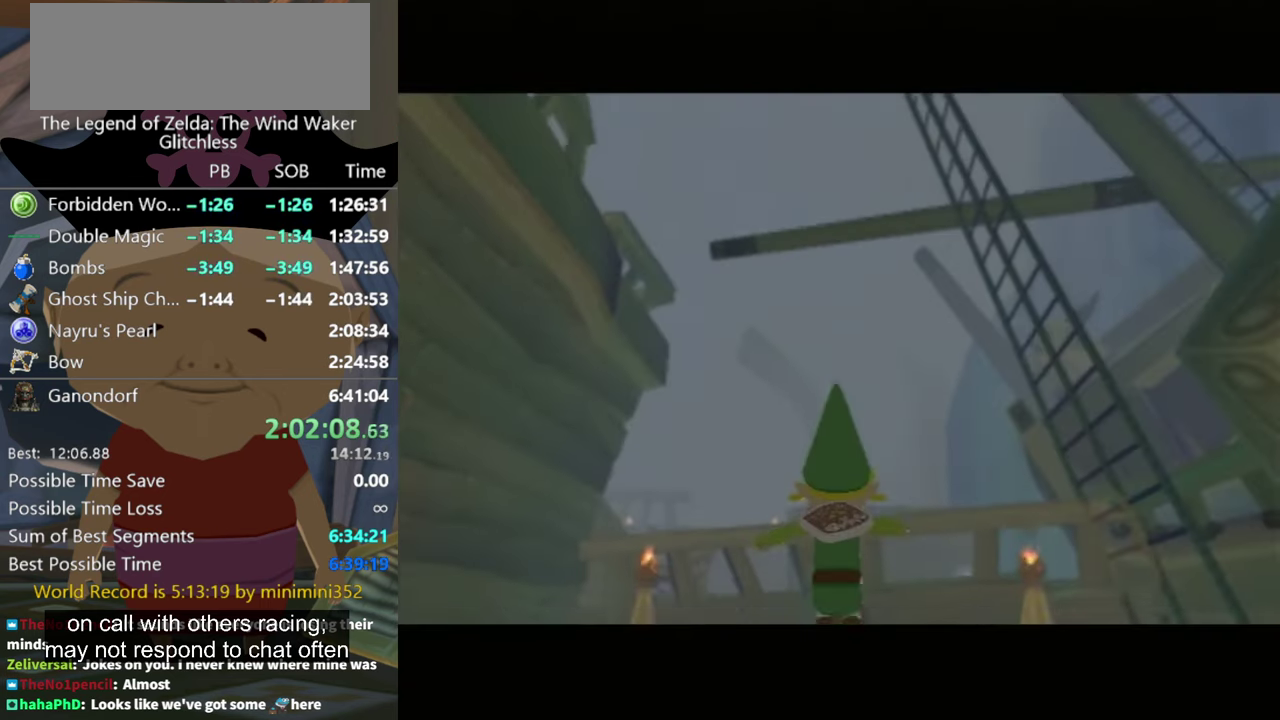
{"buttons": [], "left_stick": "up", "right_stick": "center", "events": []}